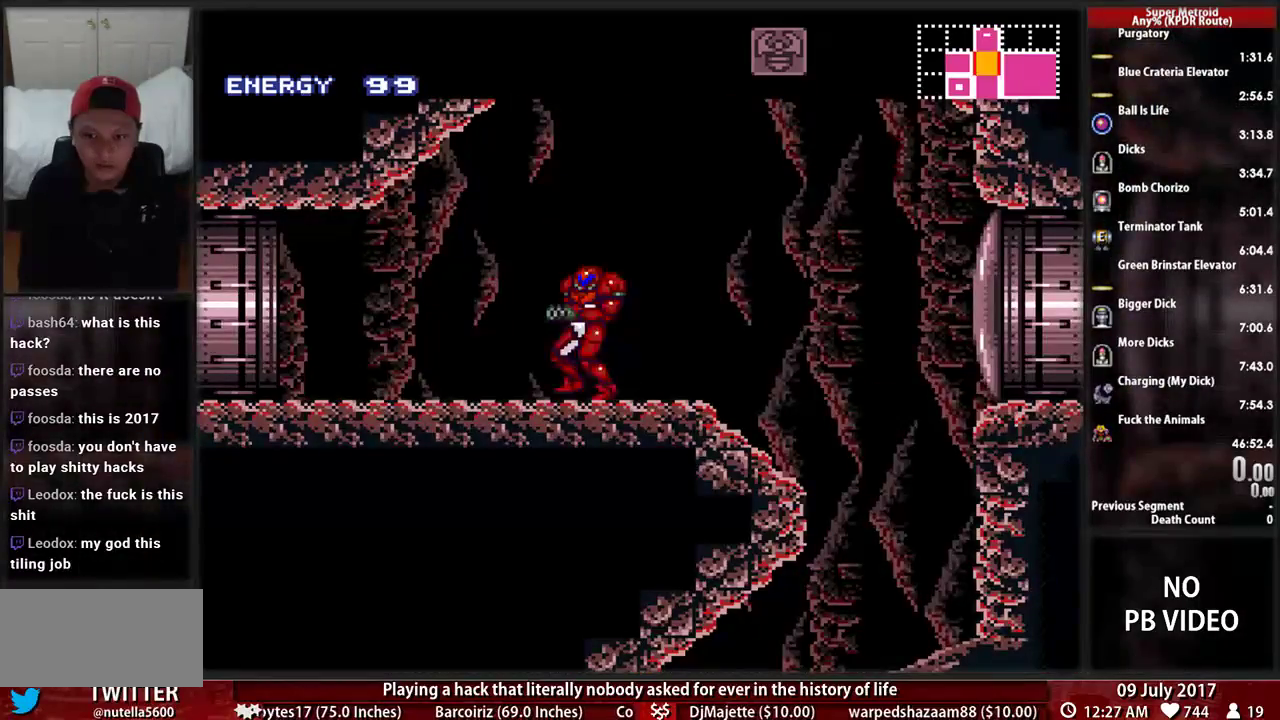
Gameplay with a controller (Nintendo layout); each line is a JSON object with the inputs held at the frame after it. "events" lists button and stick changes between this image and that frame as [ms after this image, input, new state], when the widget could be followed in between. Not read: DPAD_DOWN L3 R3.
{"buttons": ["B", "DPAD_RIGHT"], "events": []}
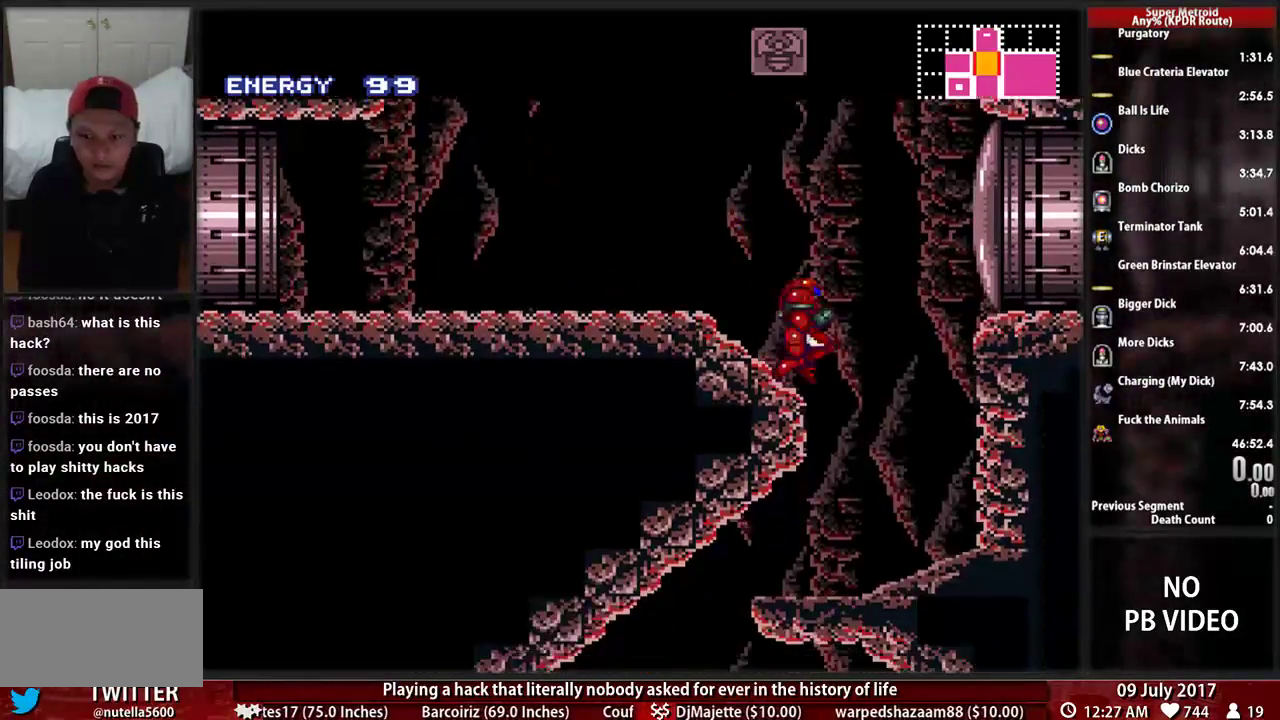
{"buttons": ["B", "DPAD_LEFT"], "events": [[69, "DPAD_RIGHT", "up"], [103, "DPAD_LEFT", "down"]]}
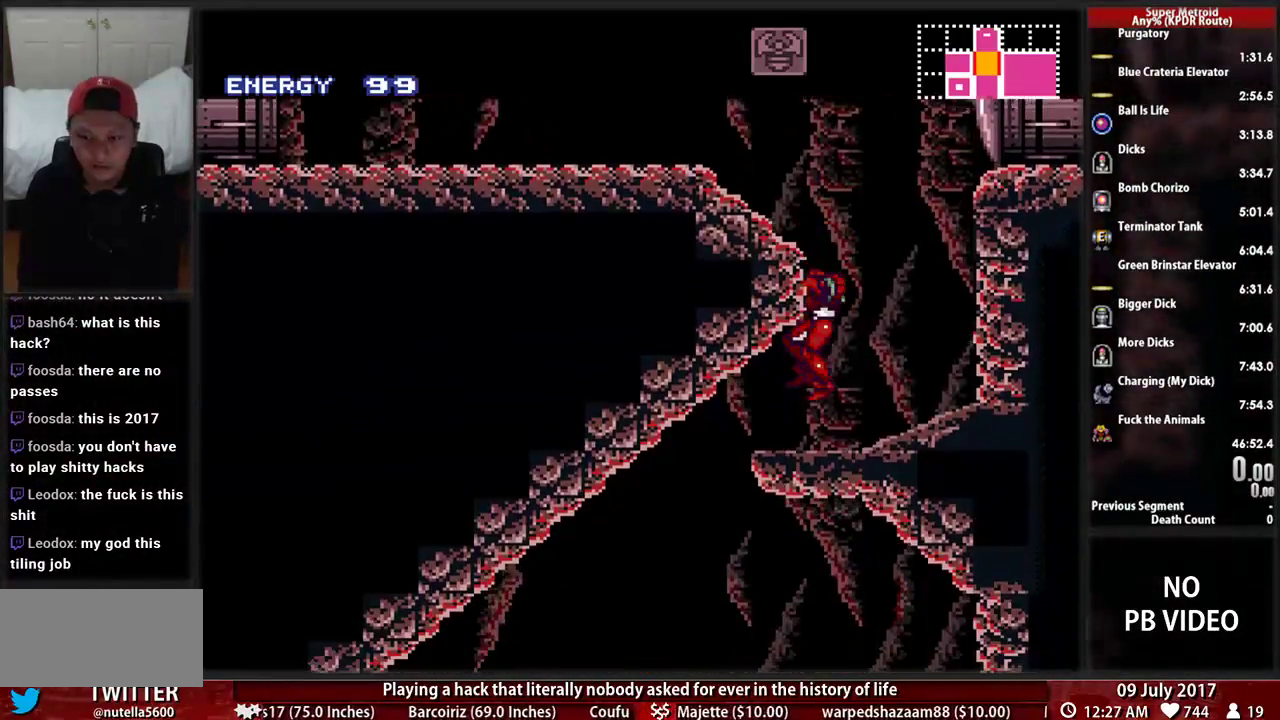
{"buttons": [], "events": [[207, "DPAD_LEFT", "up"], [293, "B", "up"]]}
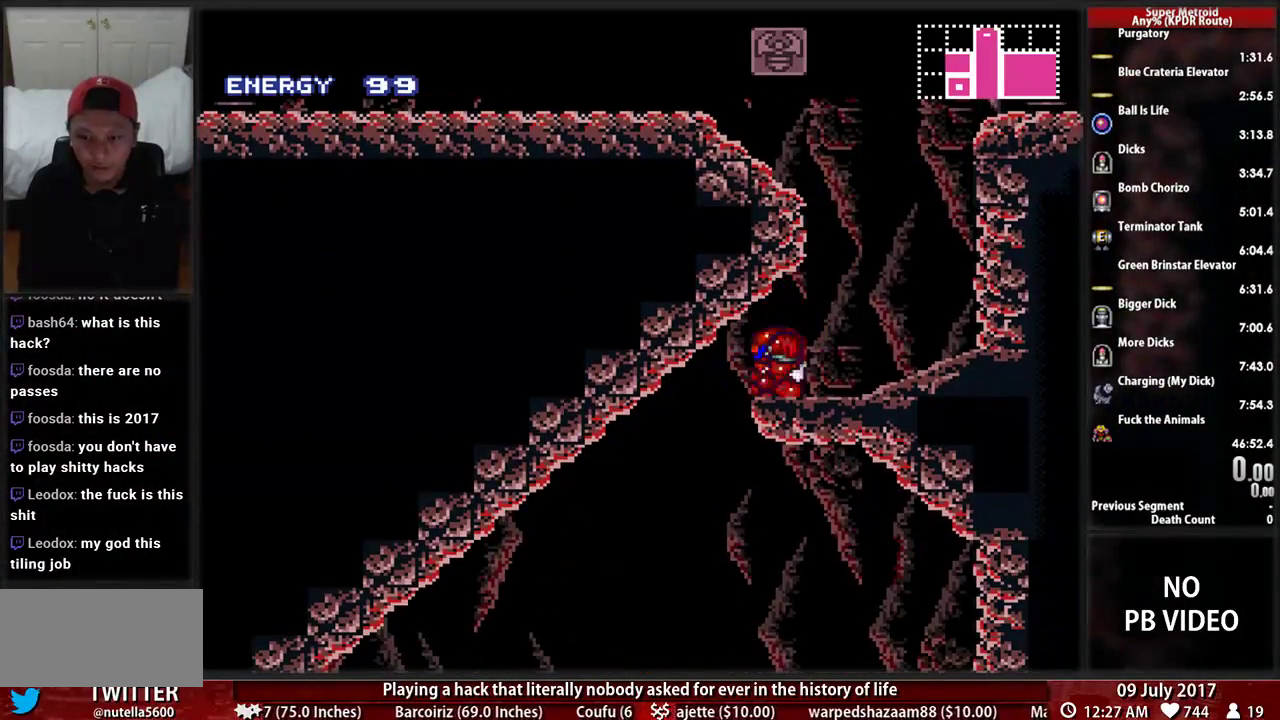
{"buttons": ["B", "DPAD_LEFT"], "events": [[52, "DPAD_LEFT", "down"], [190, "B", "down"]]}
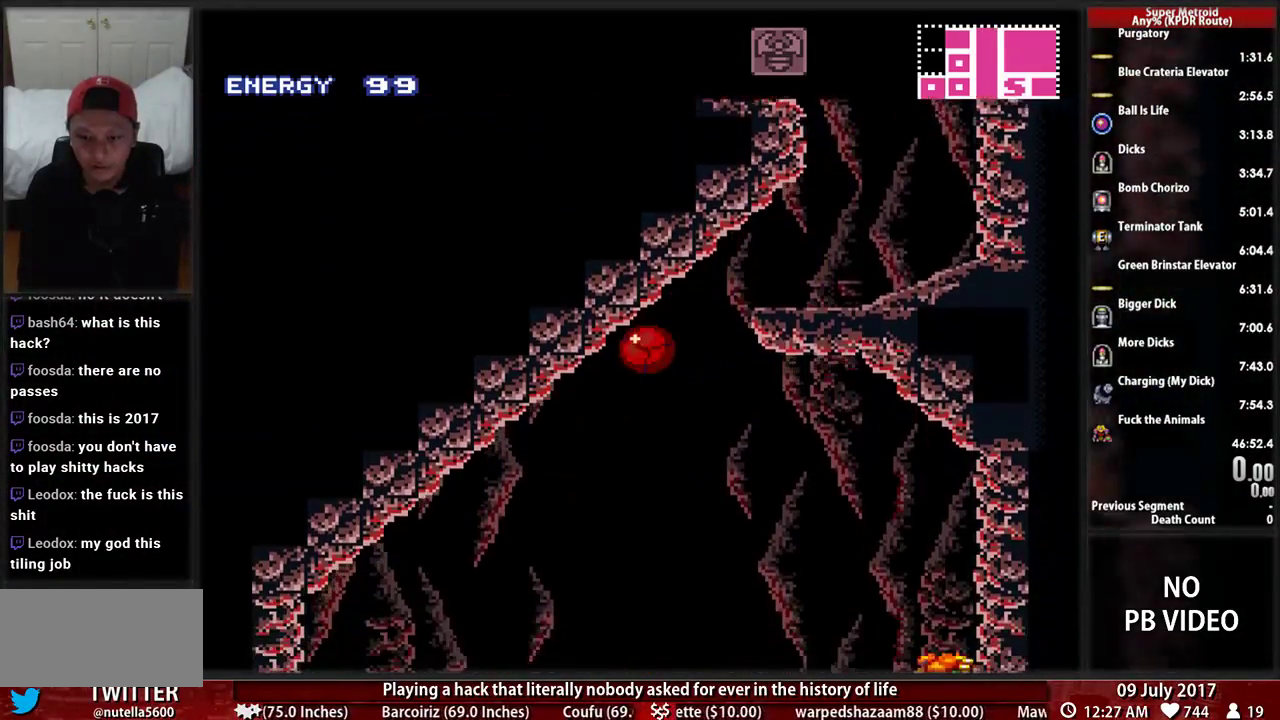
{"buttons": ["B", "DPAD_LEFT"]}
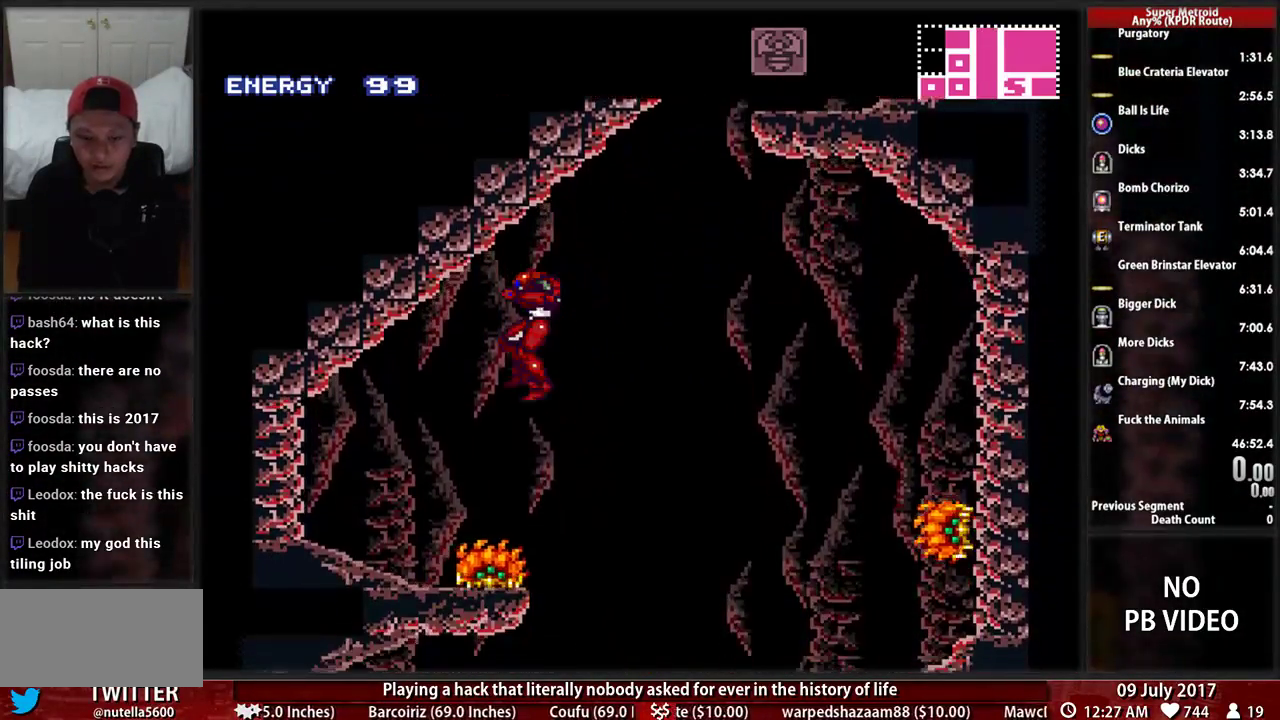
{"buttons": ["B", "DPAD_RIGHT"], "events": [[86, "DPAD_LEFT", "up"], [121, "DPAD_RIGHT", "down"]]}
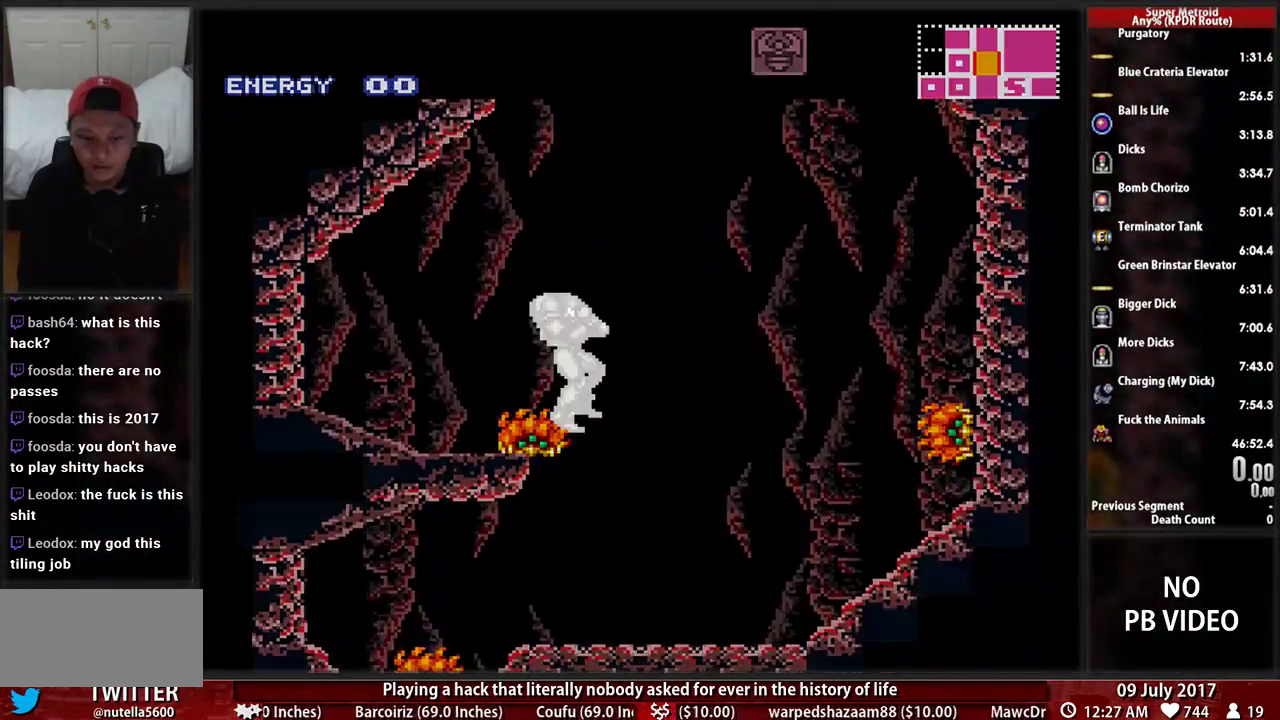
{"buttons": ["B"], "events": [[155, "DPAD_RIGHT", "up"], [190, "B", "up"], [414, "B", "down"]]}
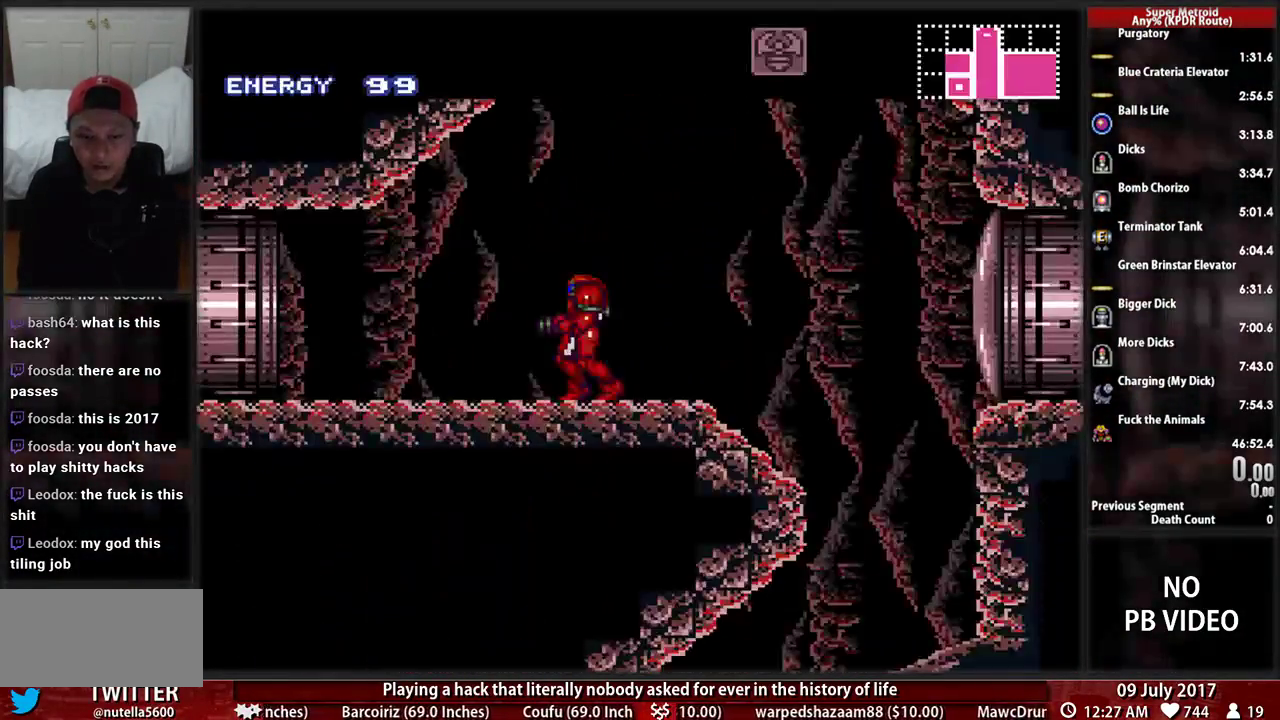
{"buttons": ["B", "DPAD_RIGHT"], "events": [[414, "DPAD_RIGHT", "down"]]}
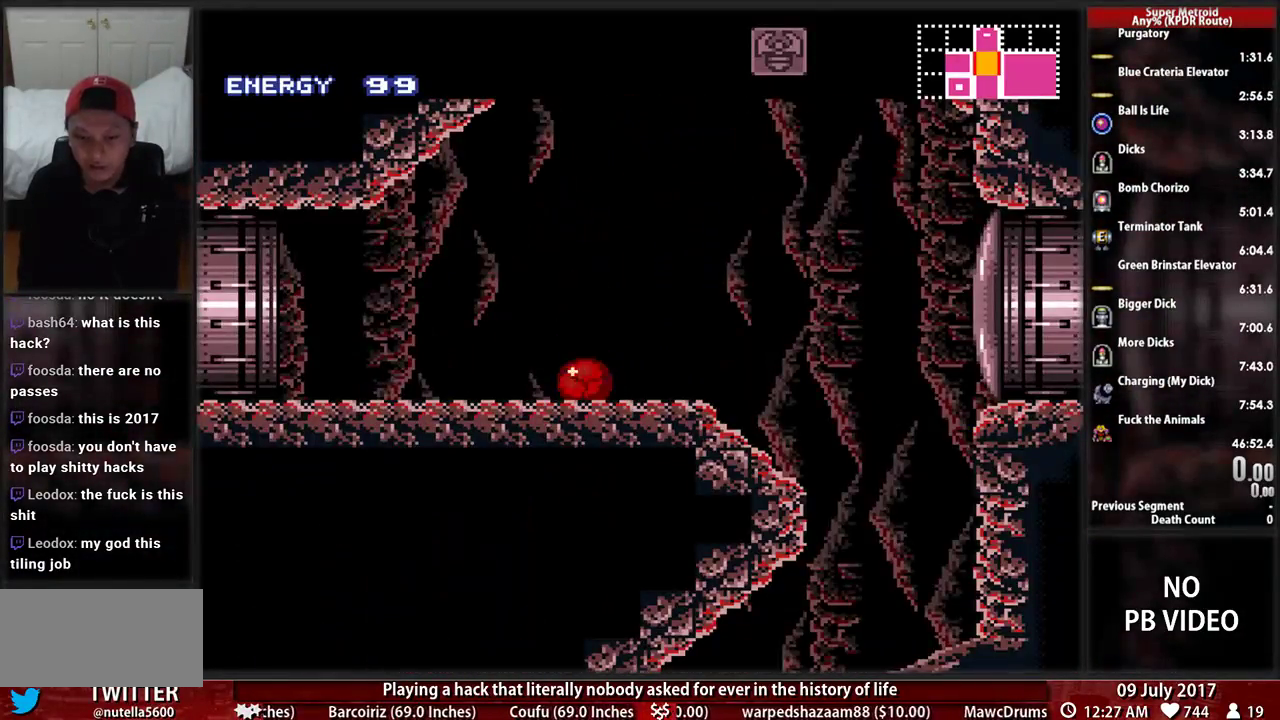
{"buttons": ["B", "DPAD_RIGHT"], "events": []}
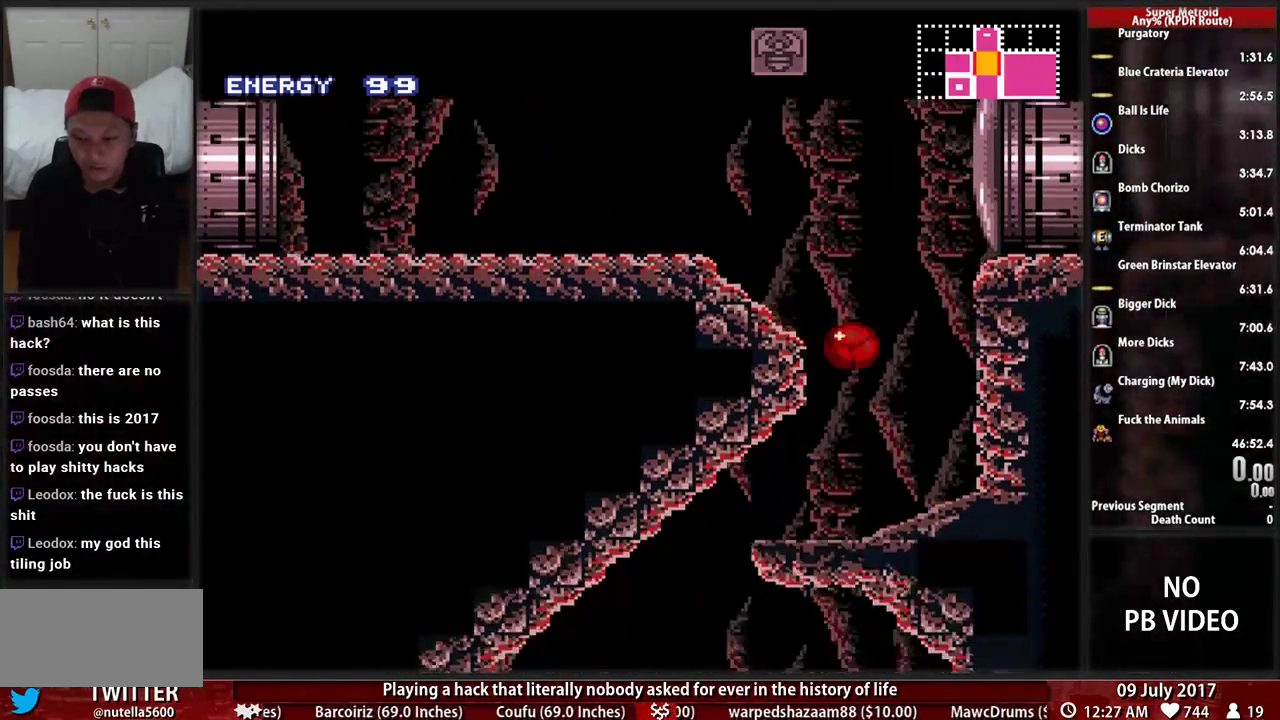
{"buttons": ["B", "DPAD_LEFT"], "events": [[17, "DPAD_RIGHT", "up"], [52, "DPAD_LEFT", "down"]]}
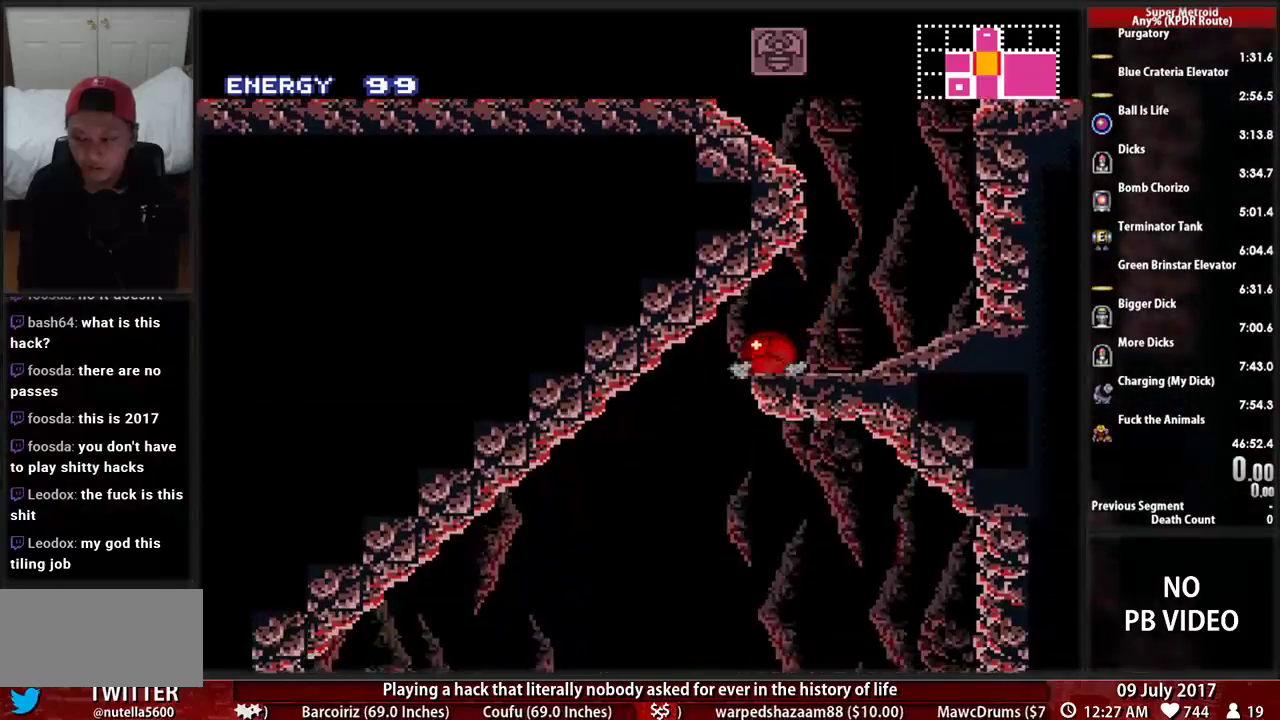
{"buttons": ["DPAD_RIGHT"], "events": [[224, "B", "up"], [414, "DPAD_LEFT", "up"], [448, "DPAD_RIGHT", "down"]]}
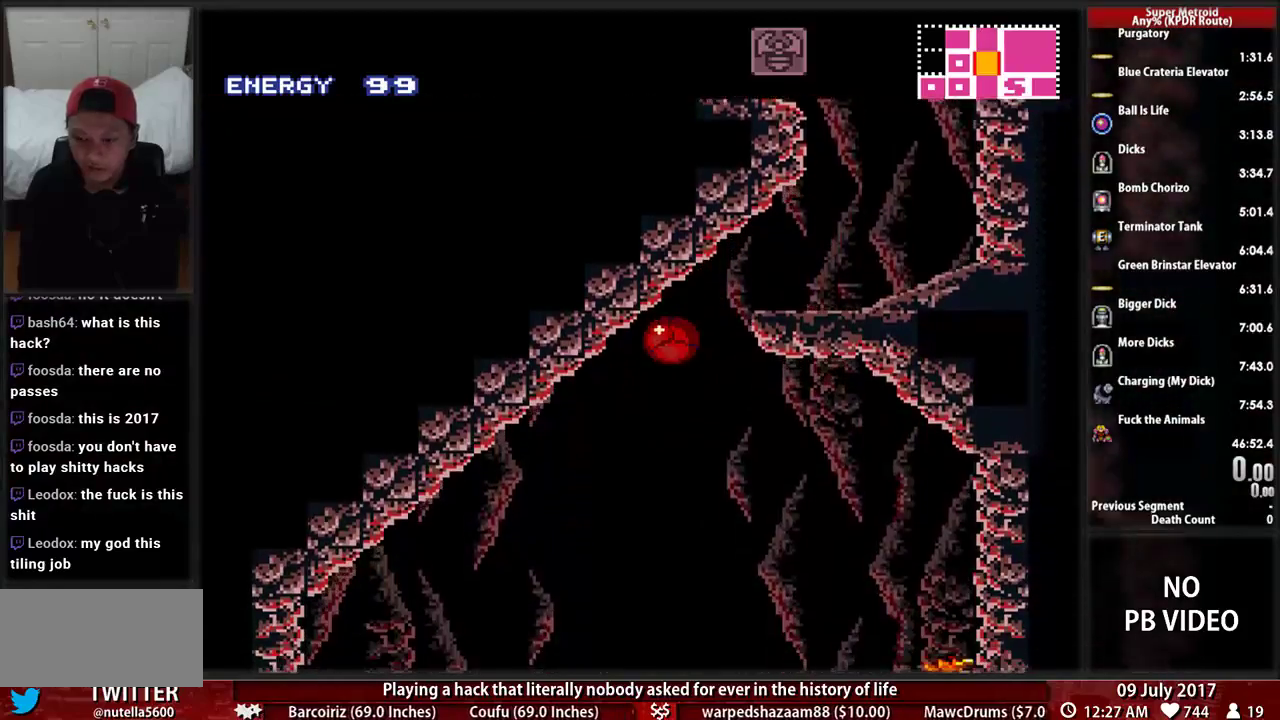
{"buttons": ["L1", "DPAD_RIGHT"]}